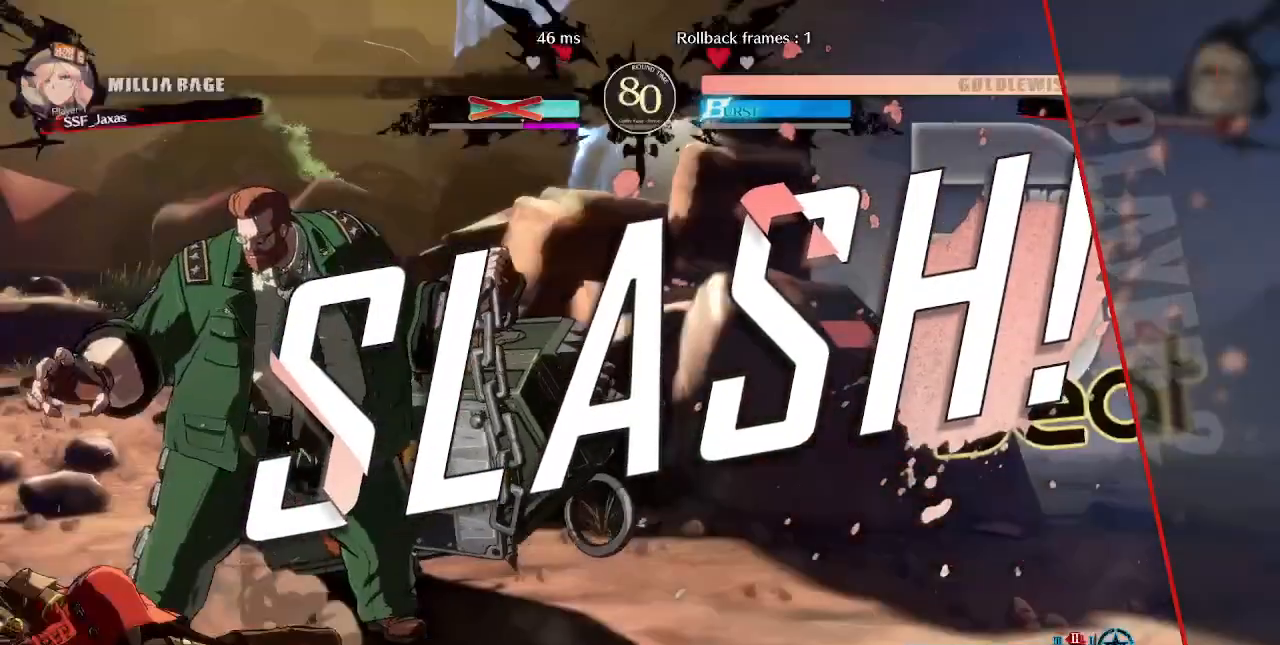
Gameplay with a controller (arcade stick); each line is a JSON object with the inputs held at the frame after it (dt_ms = milliseconds from this image to that frame). "events" lists button and stick changes between this image and that frame as [ms after this image, input, new state], when the widget could be followed in between. Not read: L3 R3 SELECT START.
{"dt_ms": 480, "buttons": [], "events": []}
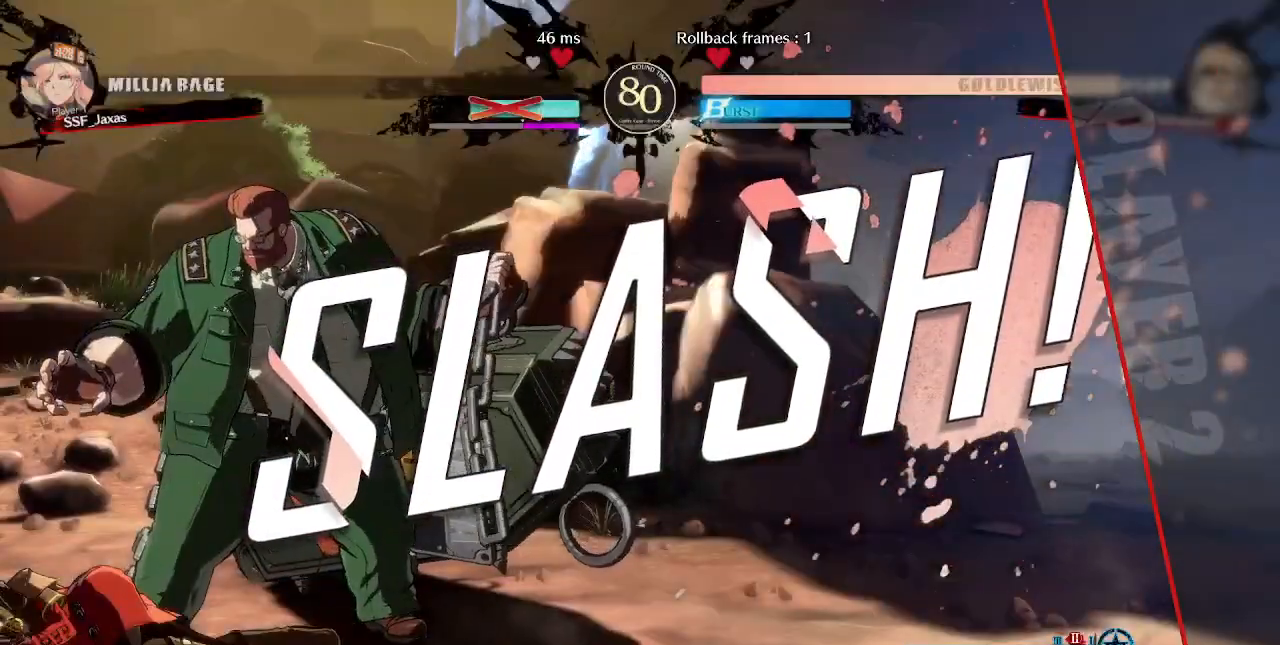
{"dt_ms": 520, "buttons": [], "events": []}
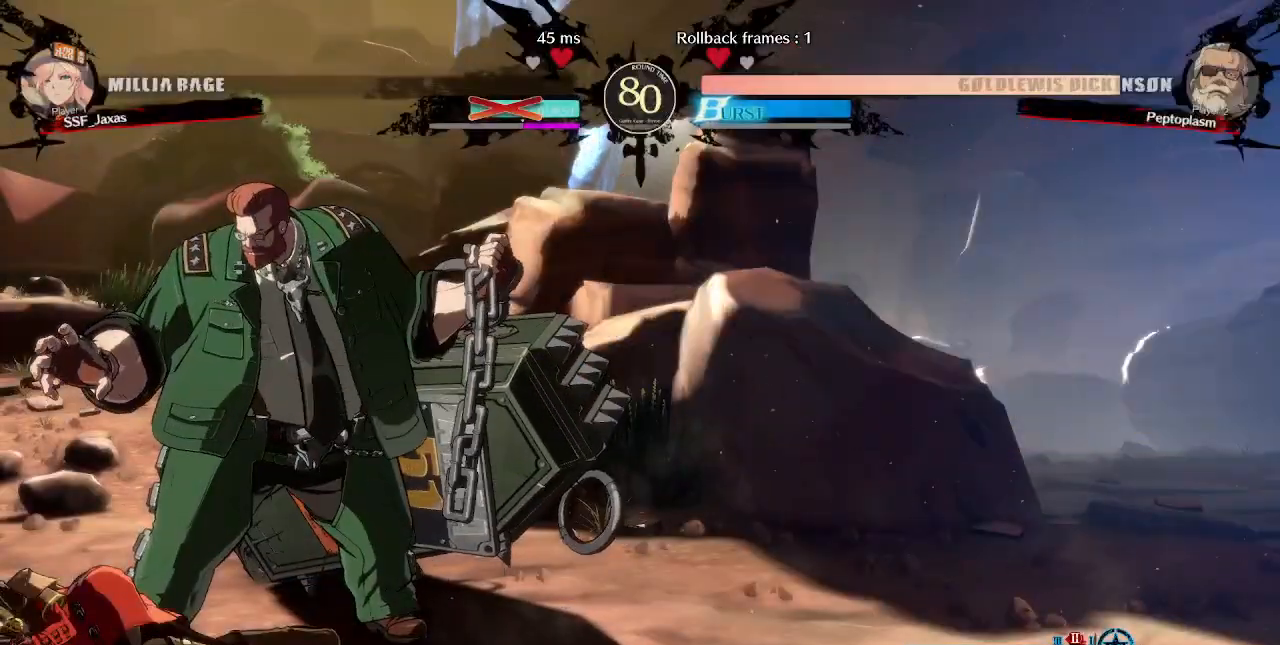
{"dt_ms": 480, "buttons": [], "events": []}
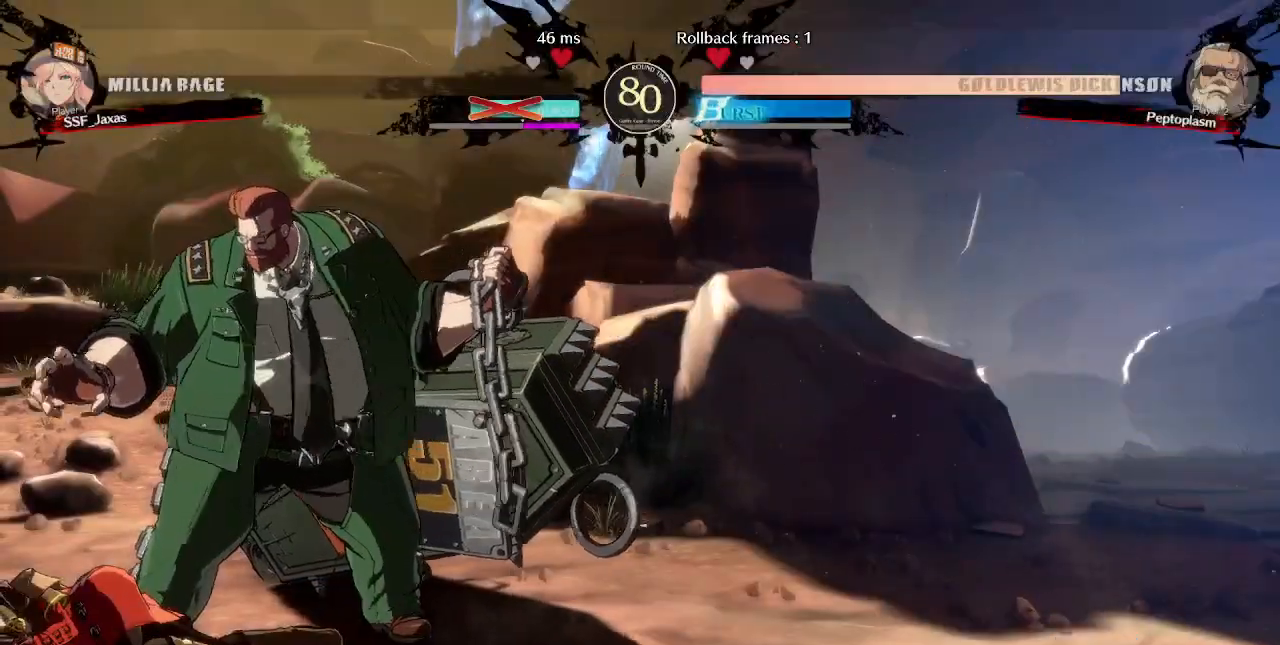
{"dt_ms": 1000, "buttons": []}
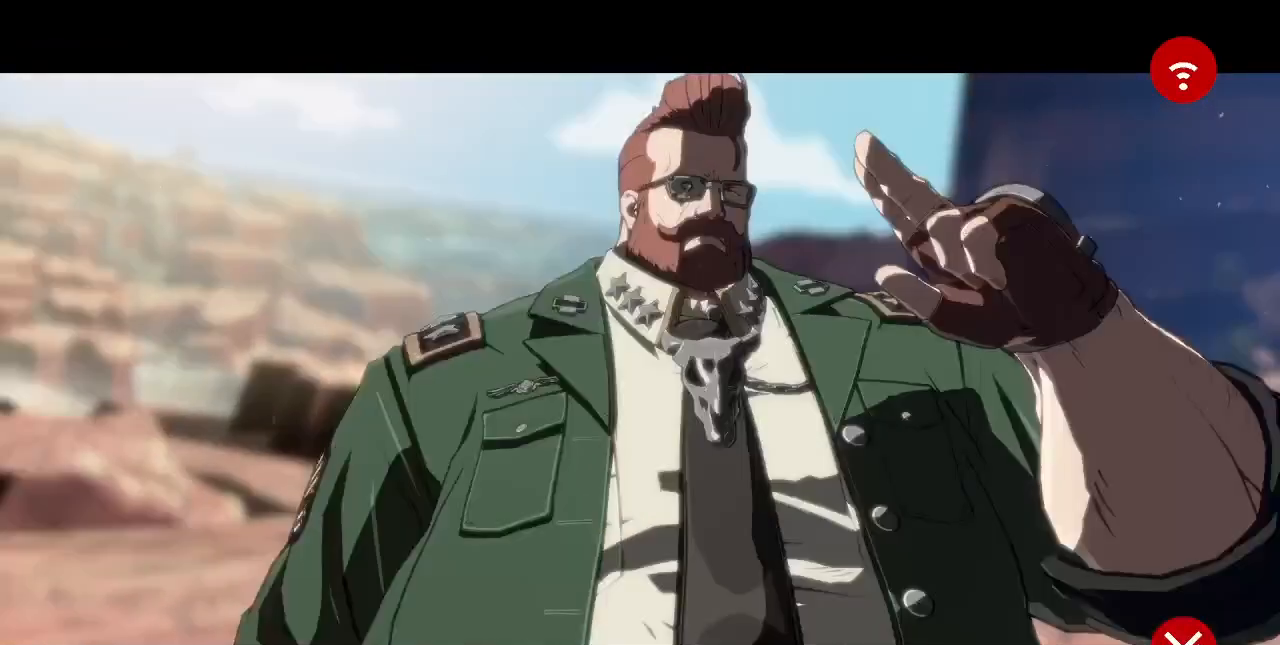
{"dt_ms": 520, "buttons": [], "events": [[40, "CROSS", "down"], [120, "CROSS", "up"], [360, "CROSS", "down"], [480, "CROSS", "up"]]}
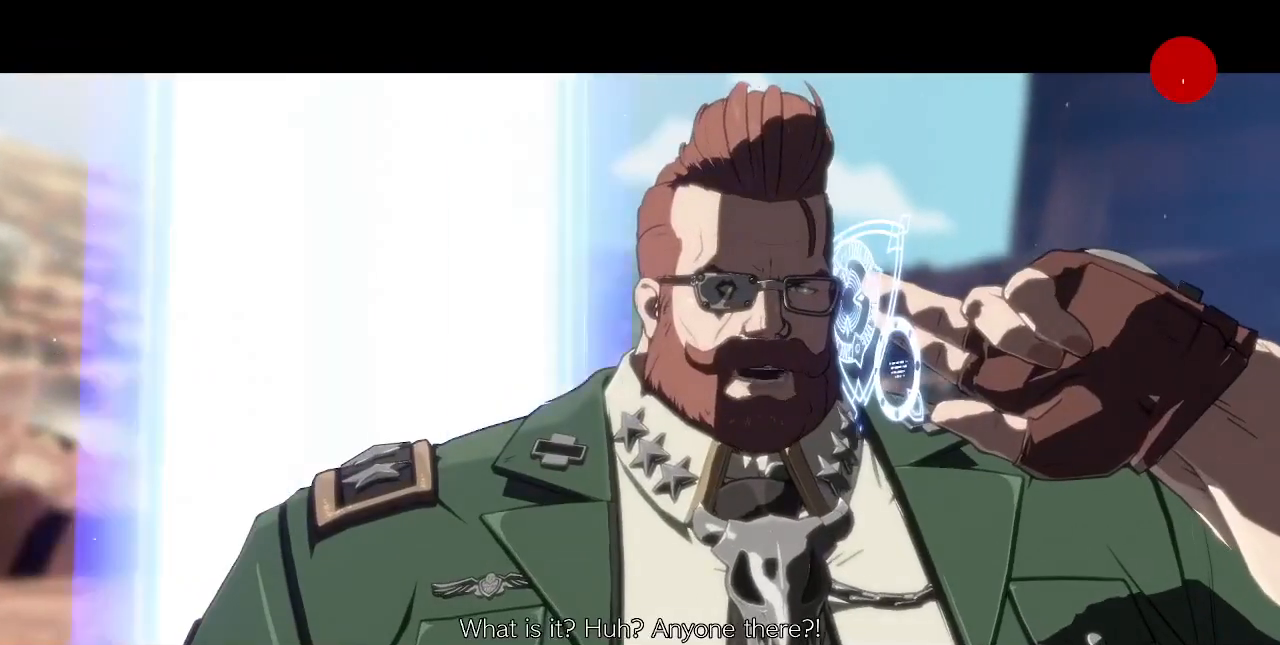
{"dt_ms": 480, "buttons": ["CROSS"], "events": [[80, "CROSS", "down"], [240, "CROSS", "up"], [400, "CROSS", "down"]]}